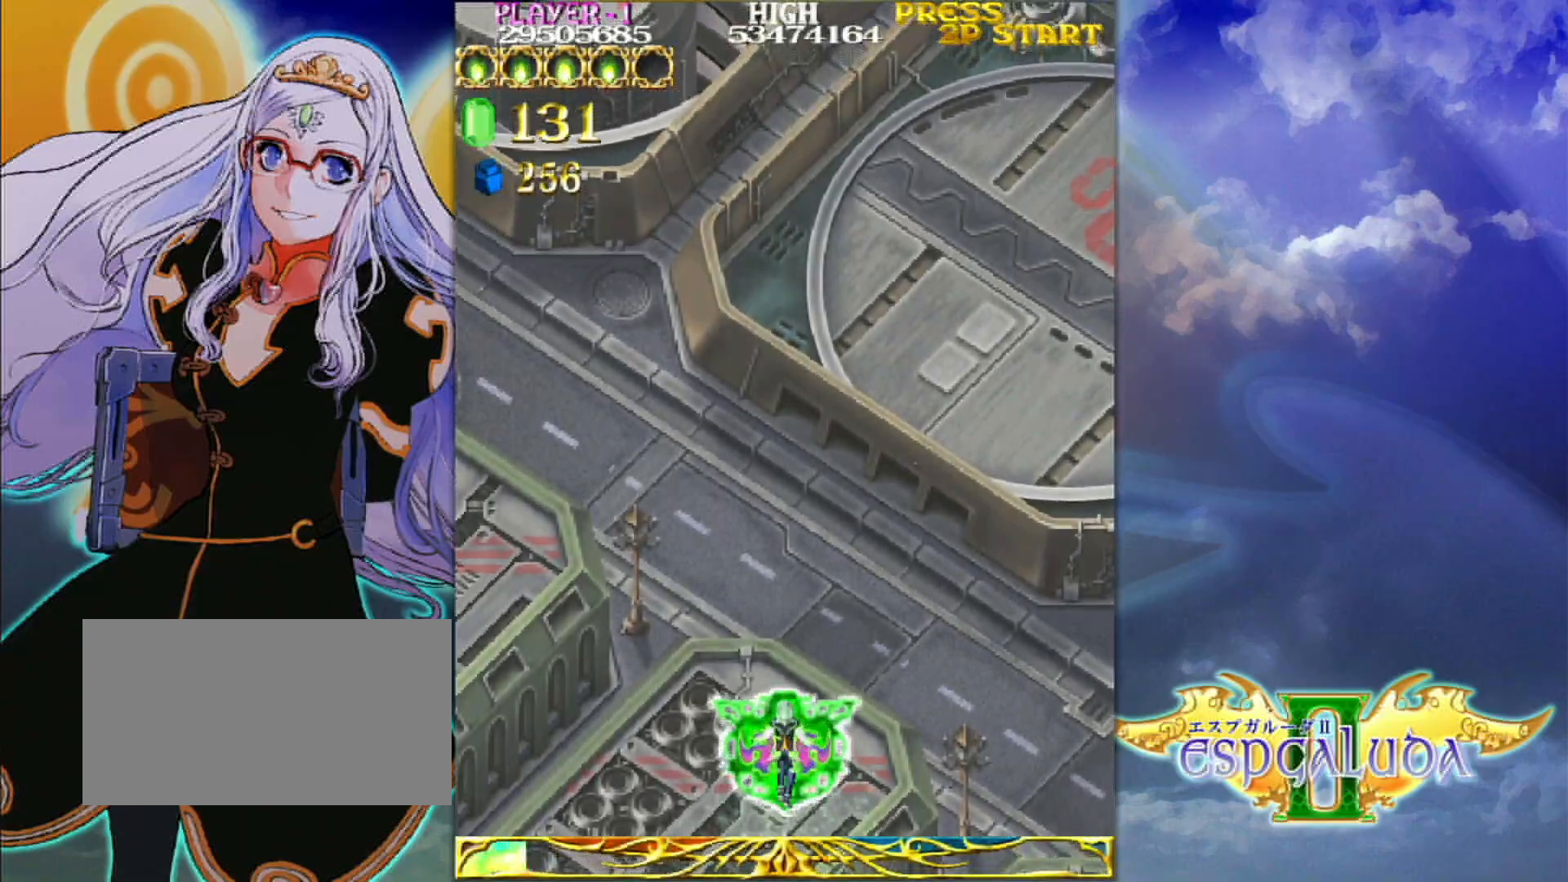
Gameplay with a controller (arcade stick); each line is a JSON object with the inputs held at the frame after it (dt_ms = milliseconds from this image to that frame). "events" lists button and stick changes between this image and that frame as [ms after this image, input, new state], when the widget could be followed in between. Not read: L3 R3.
{"dt_ms": 500, "buttons": [], "left_stick": "up", "events": [[450, "left_stick", "up"]]}
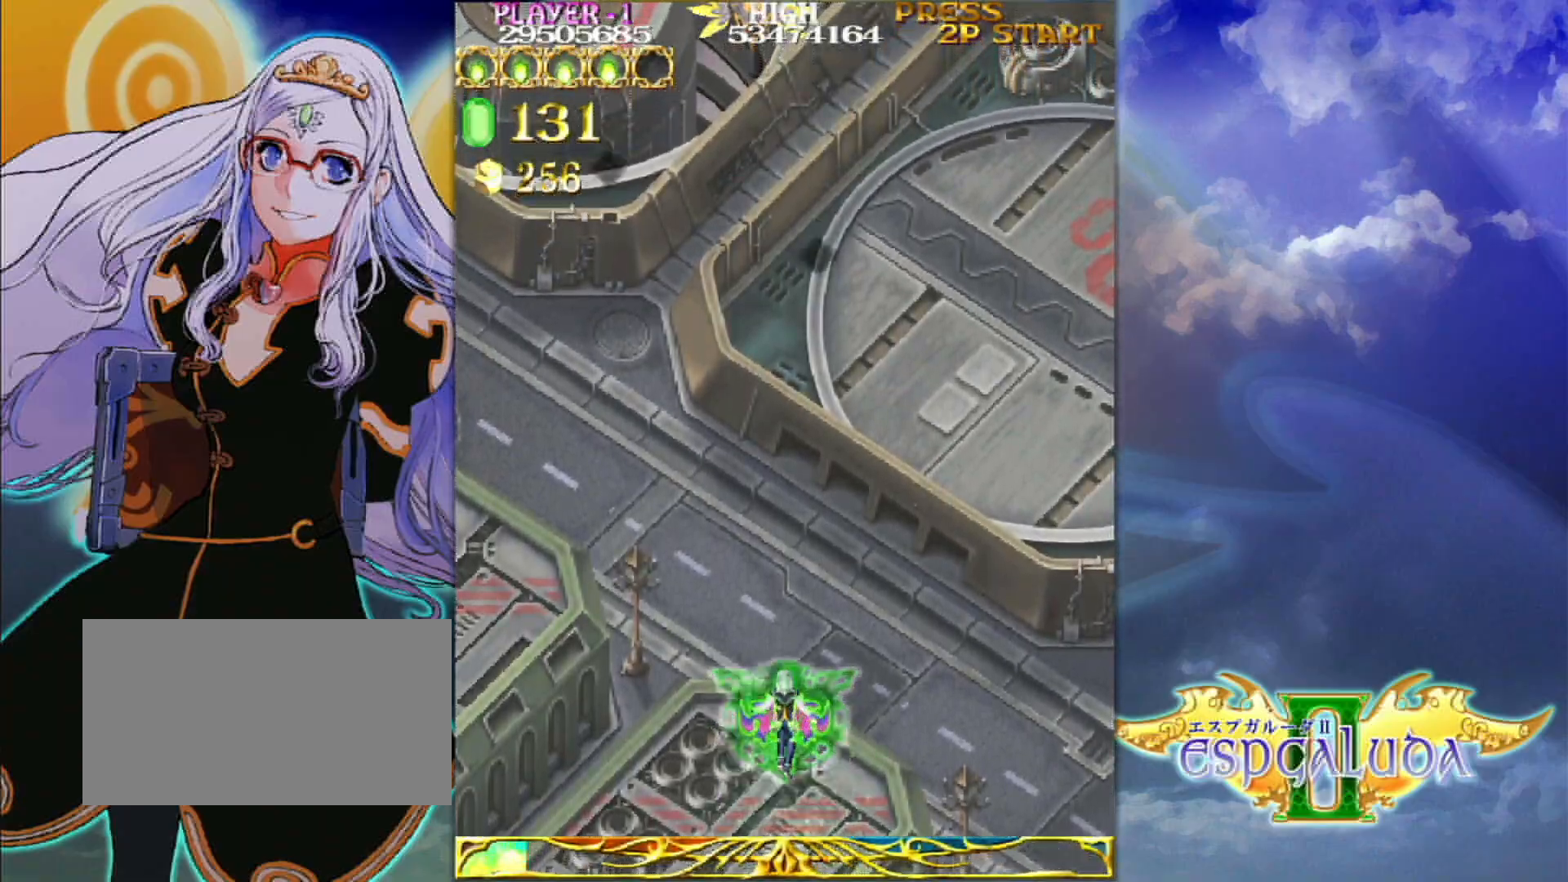
{"dt_ms": 500, "buttons": [], "left_stick": "down", "events": [[33, "left_stick", "up-left"], [267, "left_stick", "left"], [500, "left_stick", "down"]]}
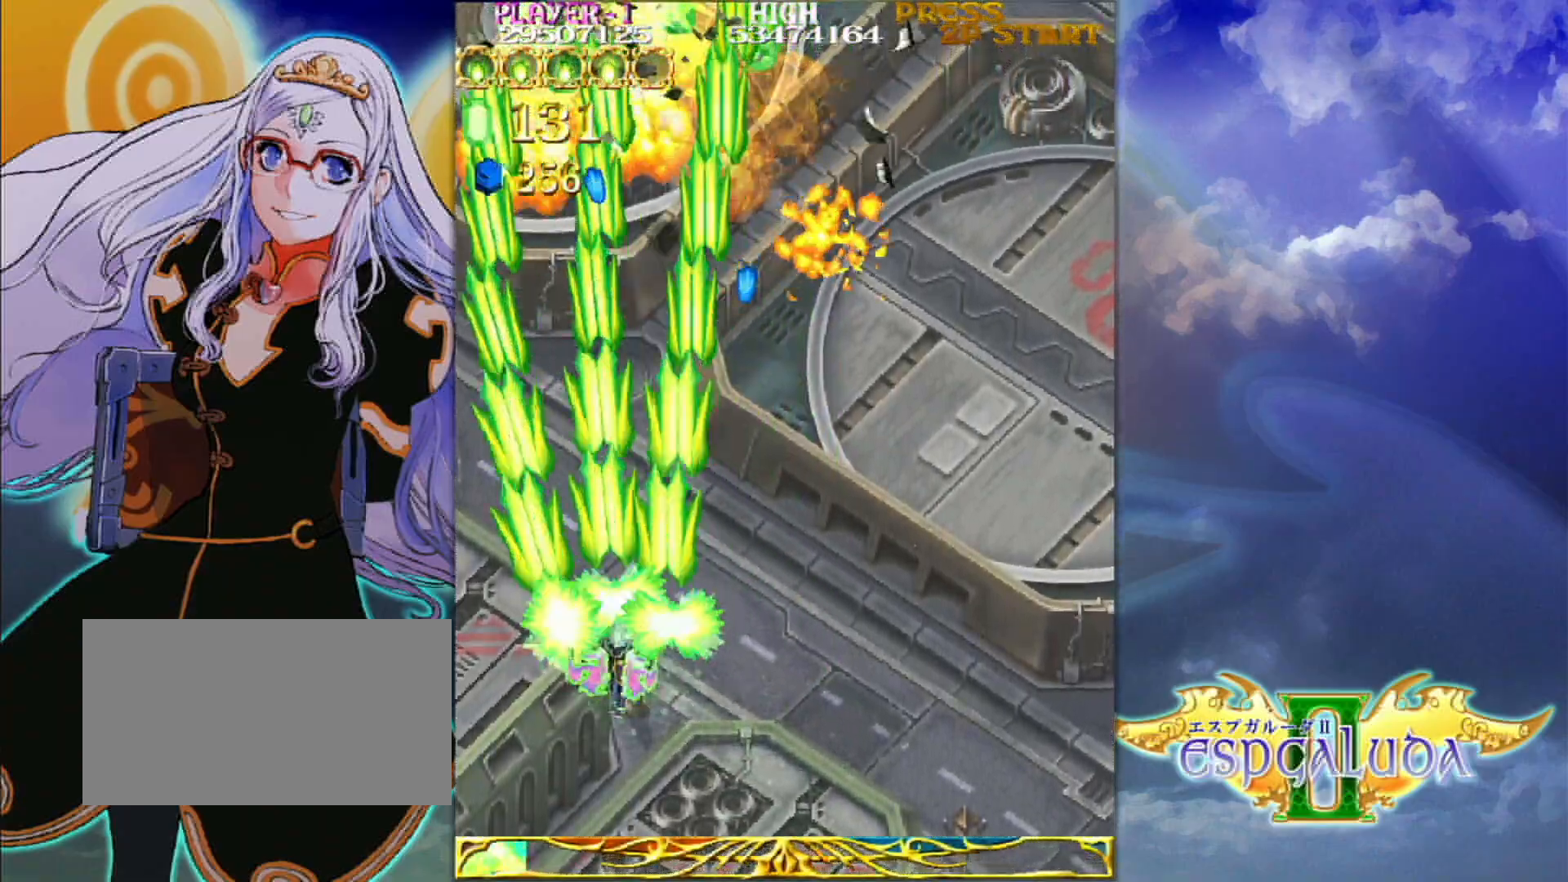
{"dt_ms": 500, "buttons": [], "left_stick": "up-right", "events": [[50, "left_stick", "right"], [400, "left_stick", "up-right"]]}
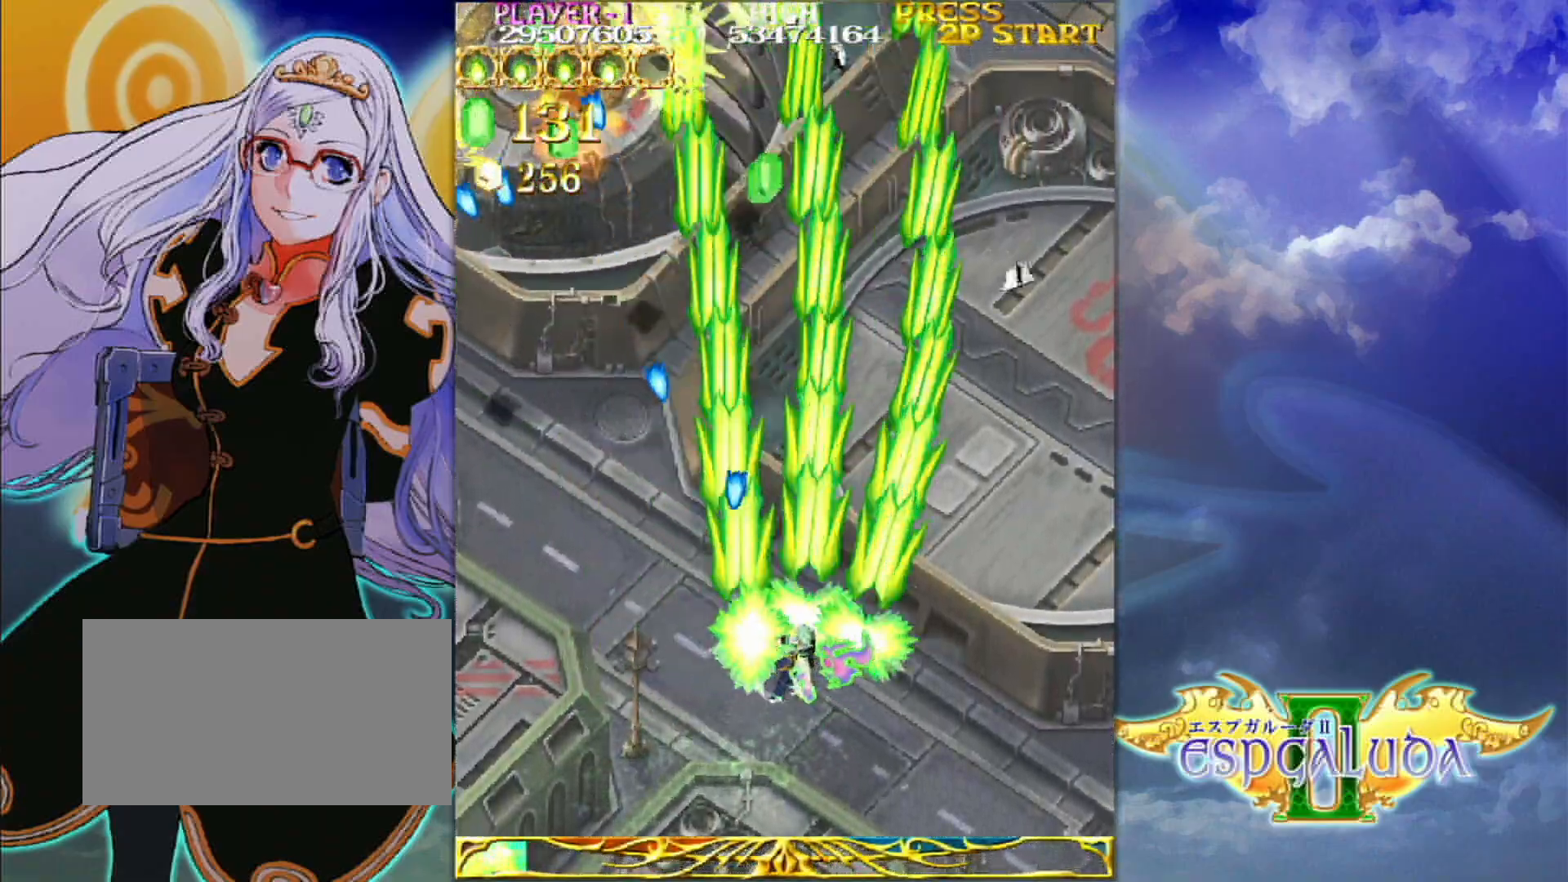
{"dt_ms": 500, "buttons": [], "left_stick": "left", "events": [[167, "left_stick", "up"], [317, "left_stick", "up-left"], [433, "left_stick", "left"]]}
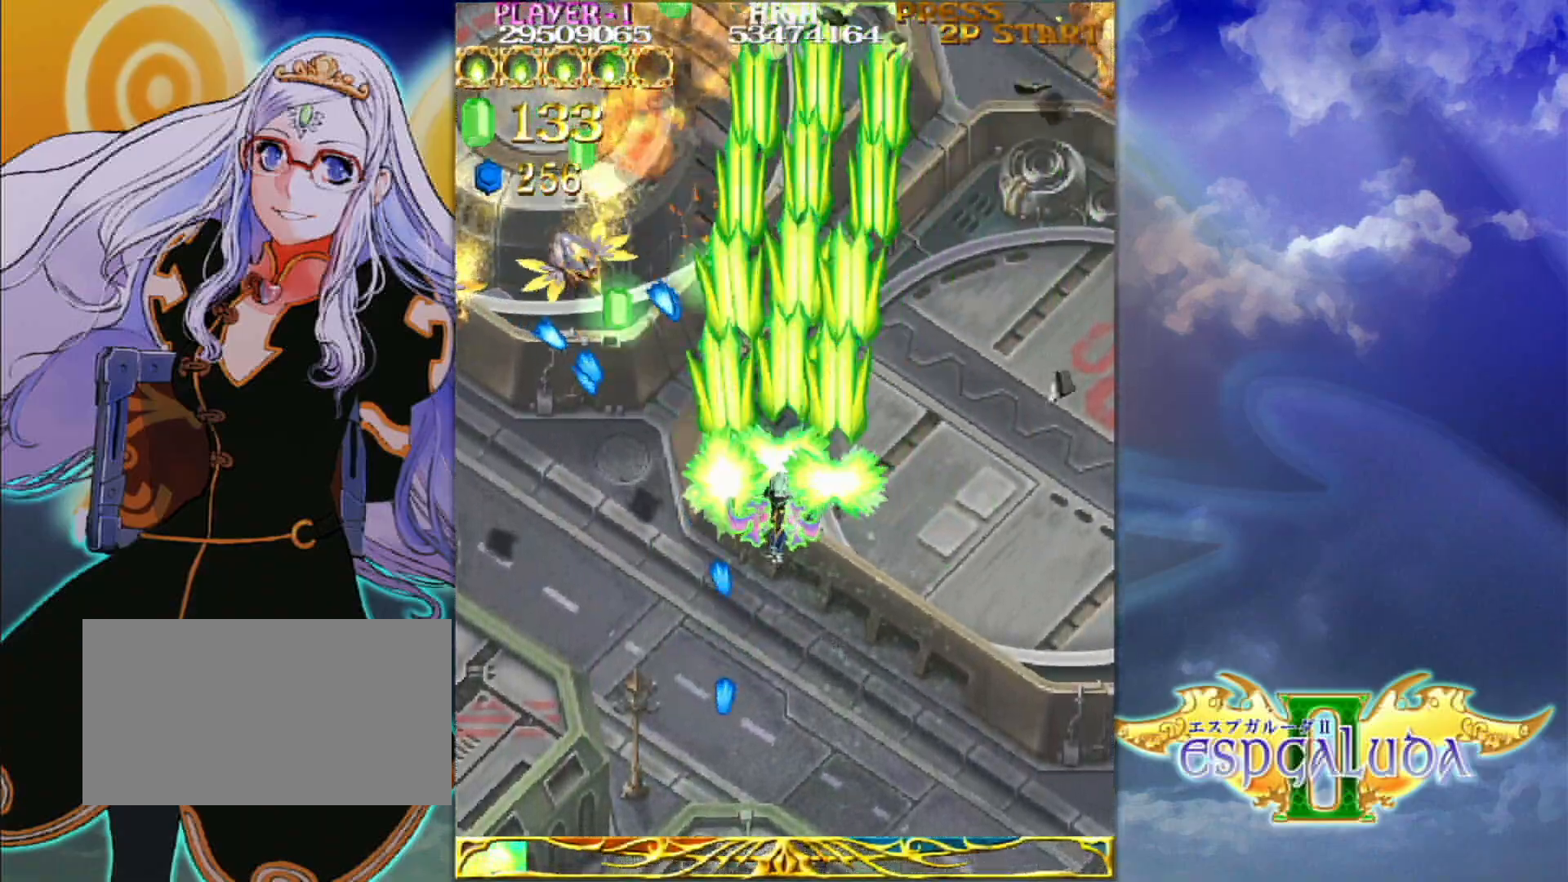
{"dt_ms": 500, "buttons": [], "left_stick": "down-left", "events": [[17, "left_stick", "down-left"]]}
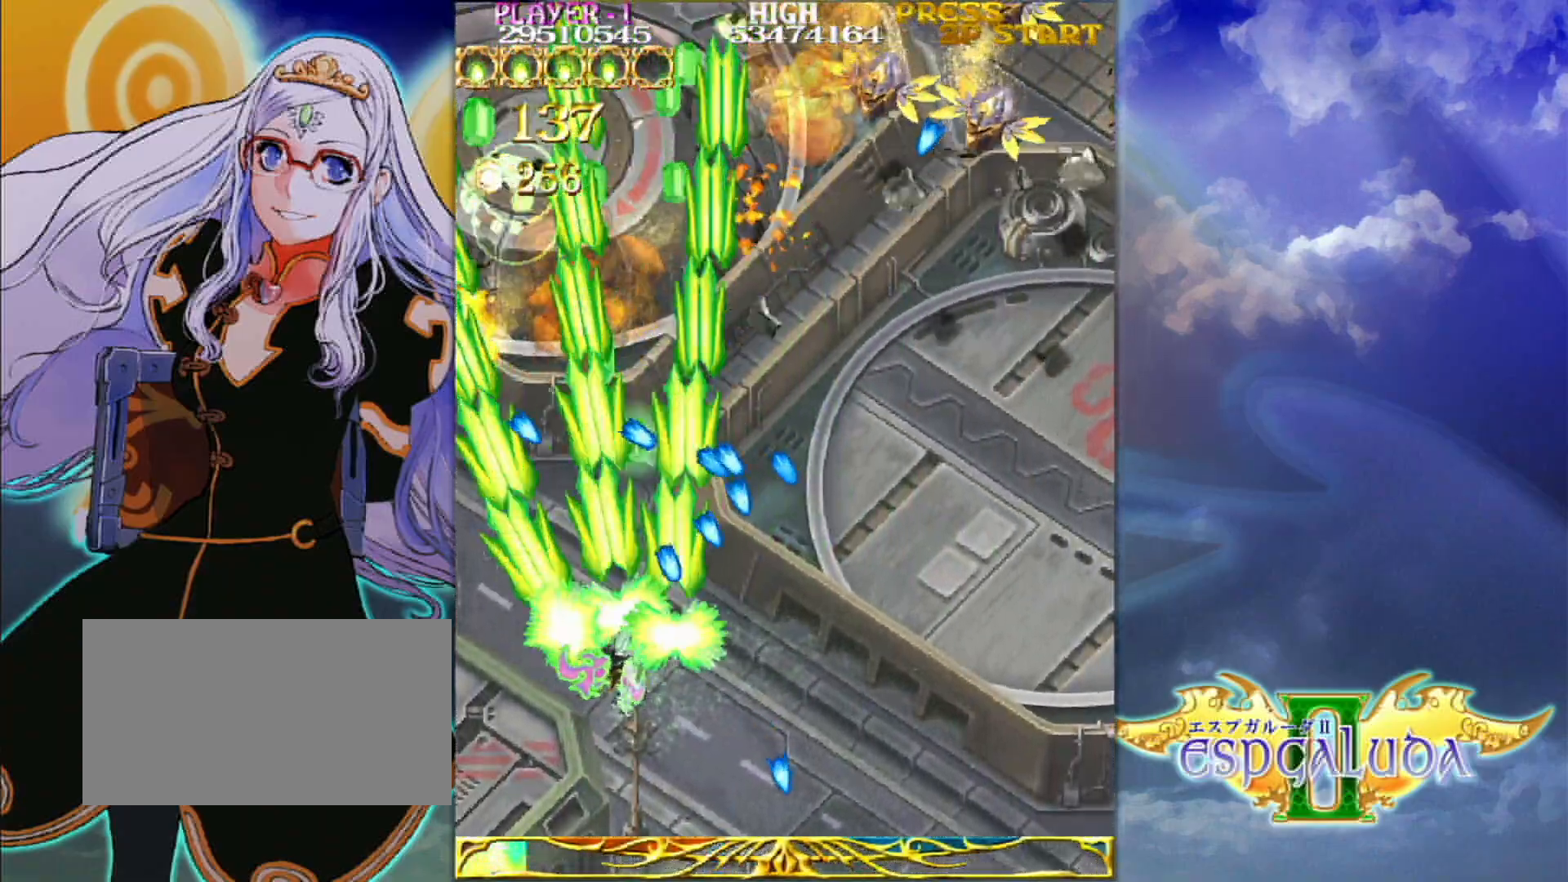
{"dt_ms": 1000, "buttons": [], "left_stick": "down-right"}
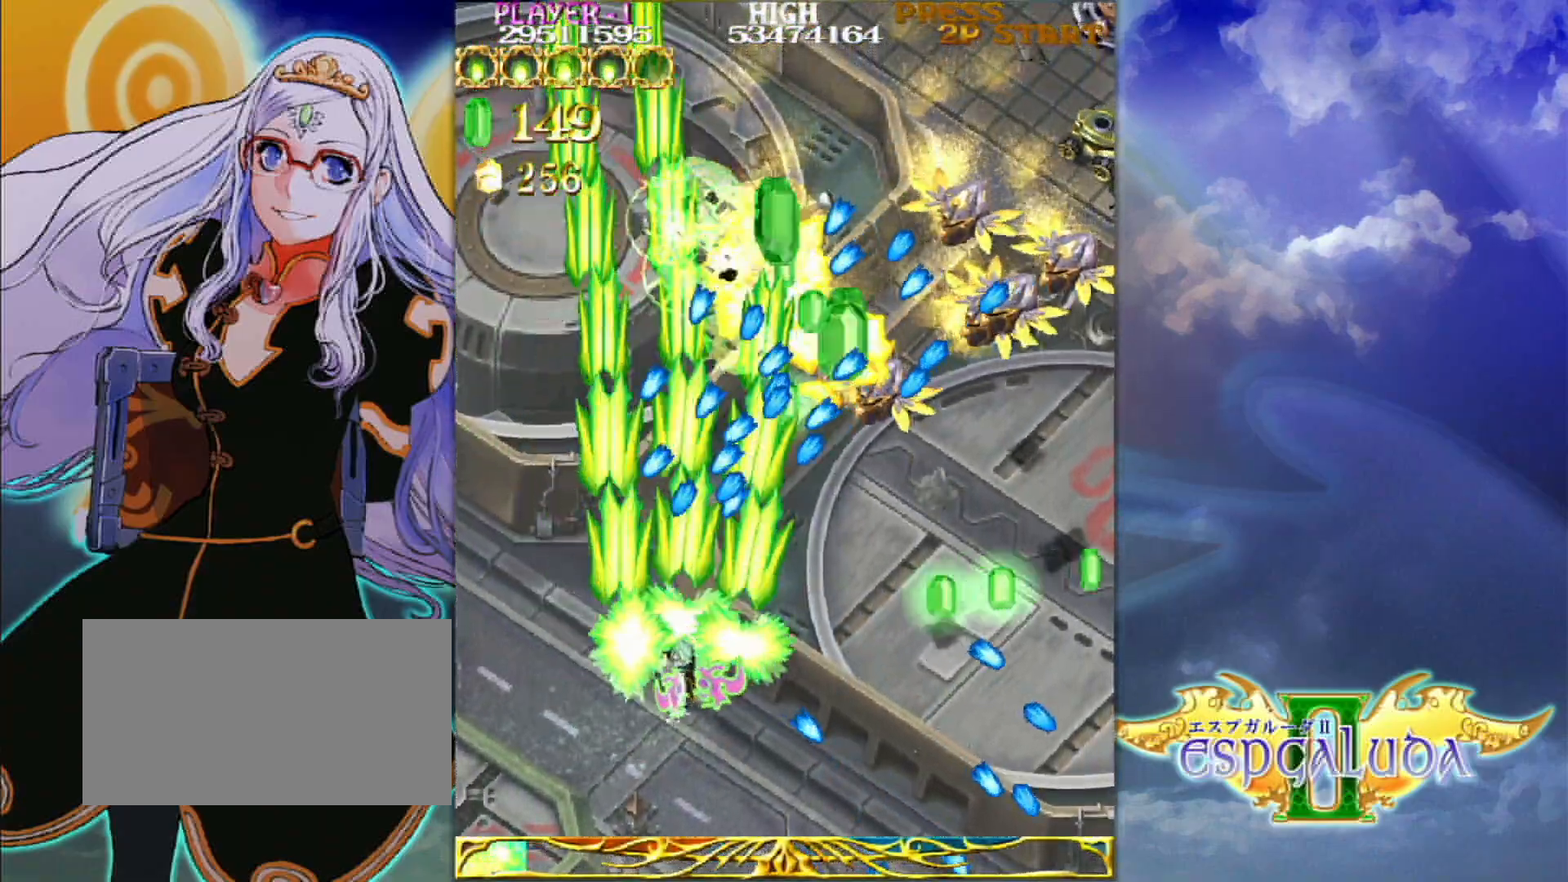
{"dt_ms": 500, "buttons": [], "left_stick": "right", "events": [[133, "left_stick", "right"], [233, "left_stick", "up-right"], [367, "left_stick", "right"]]}
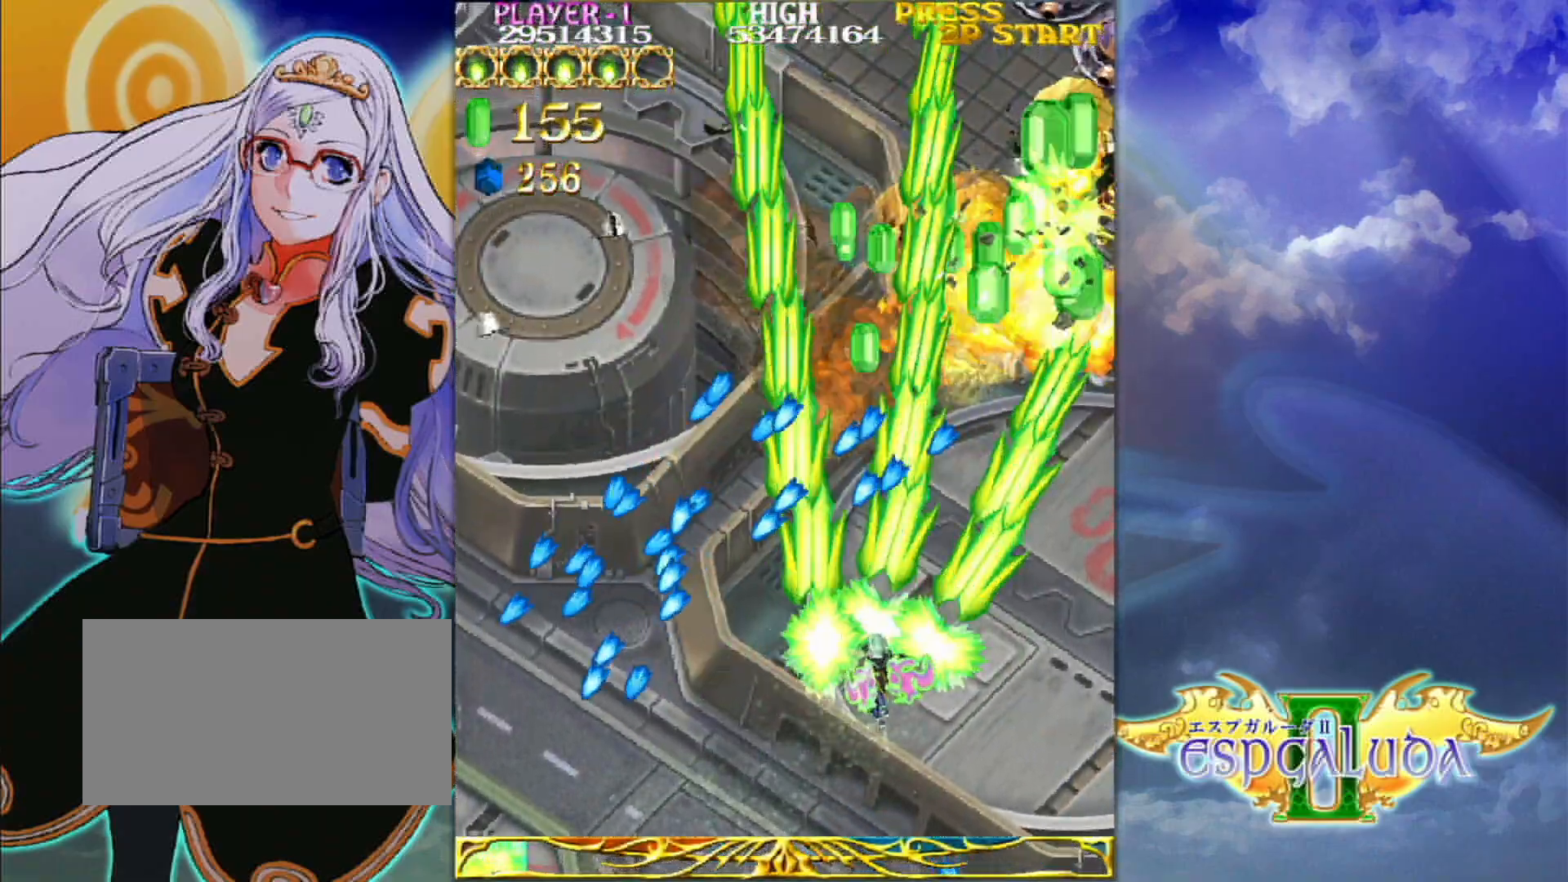
{"dt_ms": 500, "buttons": [], "left_stick": "up", "events": [[83, "left_stick", "up-right"], [267, "left_stick", "right"], [483, "left_stick", "up"]]}
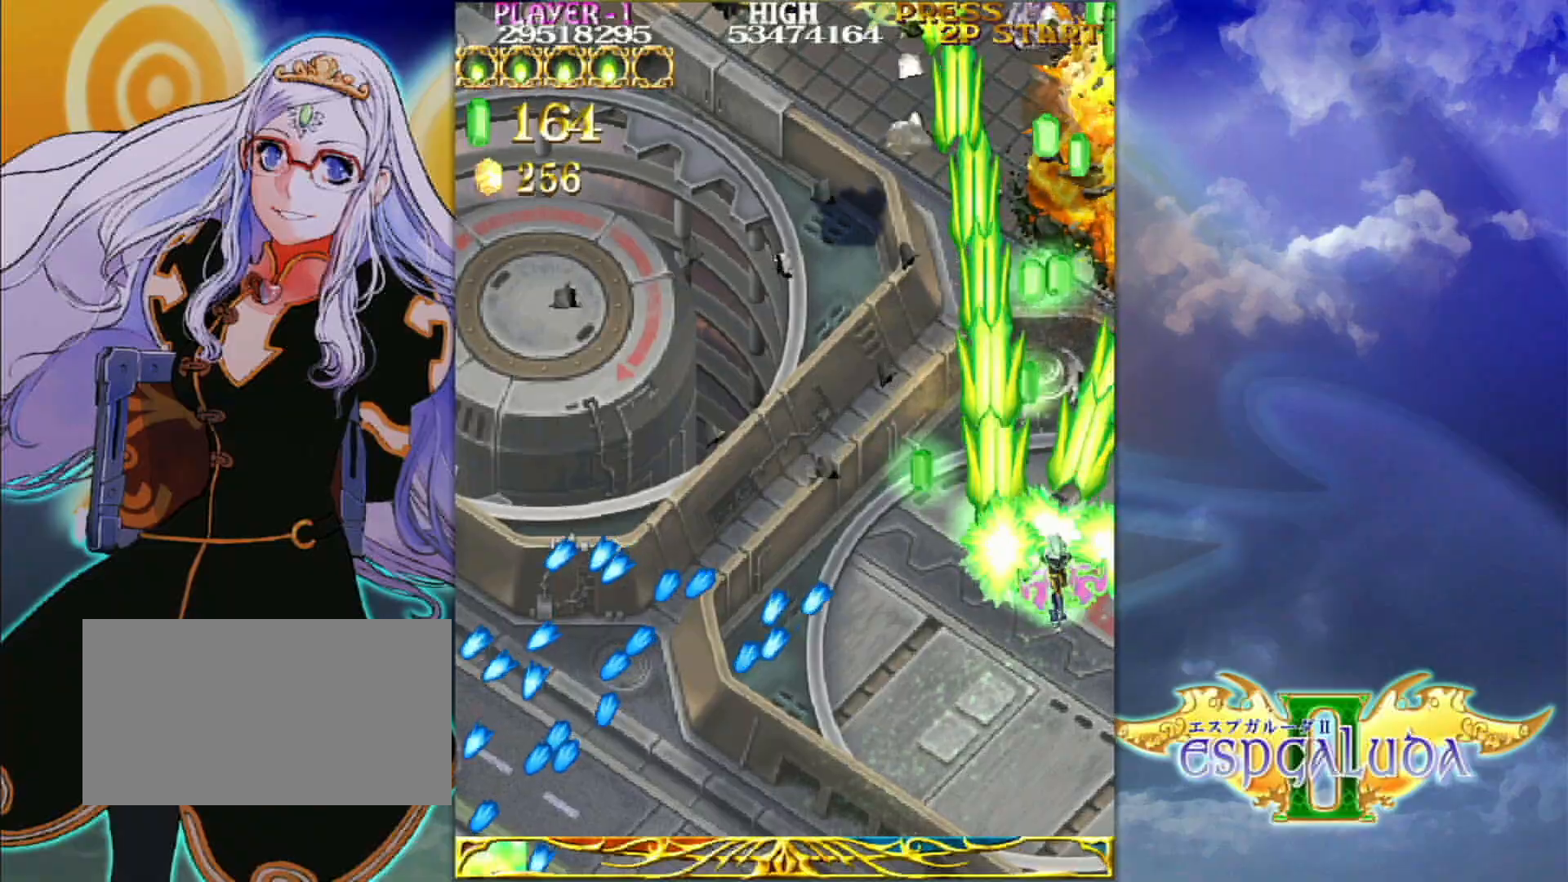
{"dt_ms": 500, "buttons": [], "left_stick": "up", "events": [[83, "left_stick", "left"], [200, "left_stick", "down"], [333, "left_stick", "right"], [500, "left_stick", "up"]]}
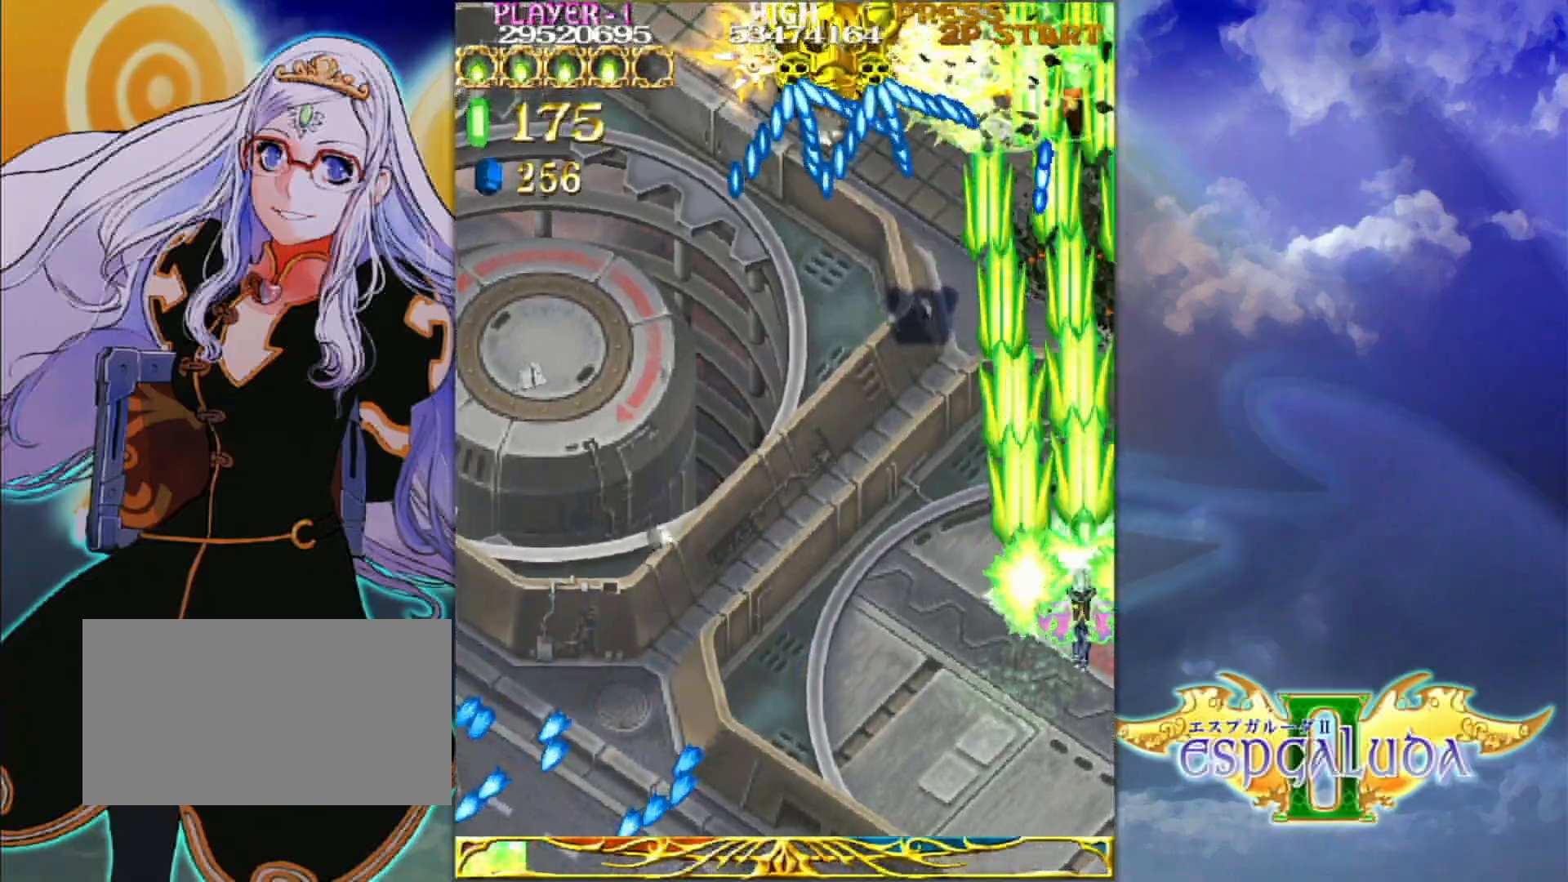
{"dt_ms": 500, "buttons": [], "left_stick": "down-left", "events": [[167, "left_stick", "left"], [267, "left_stick", "down-left"]]}
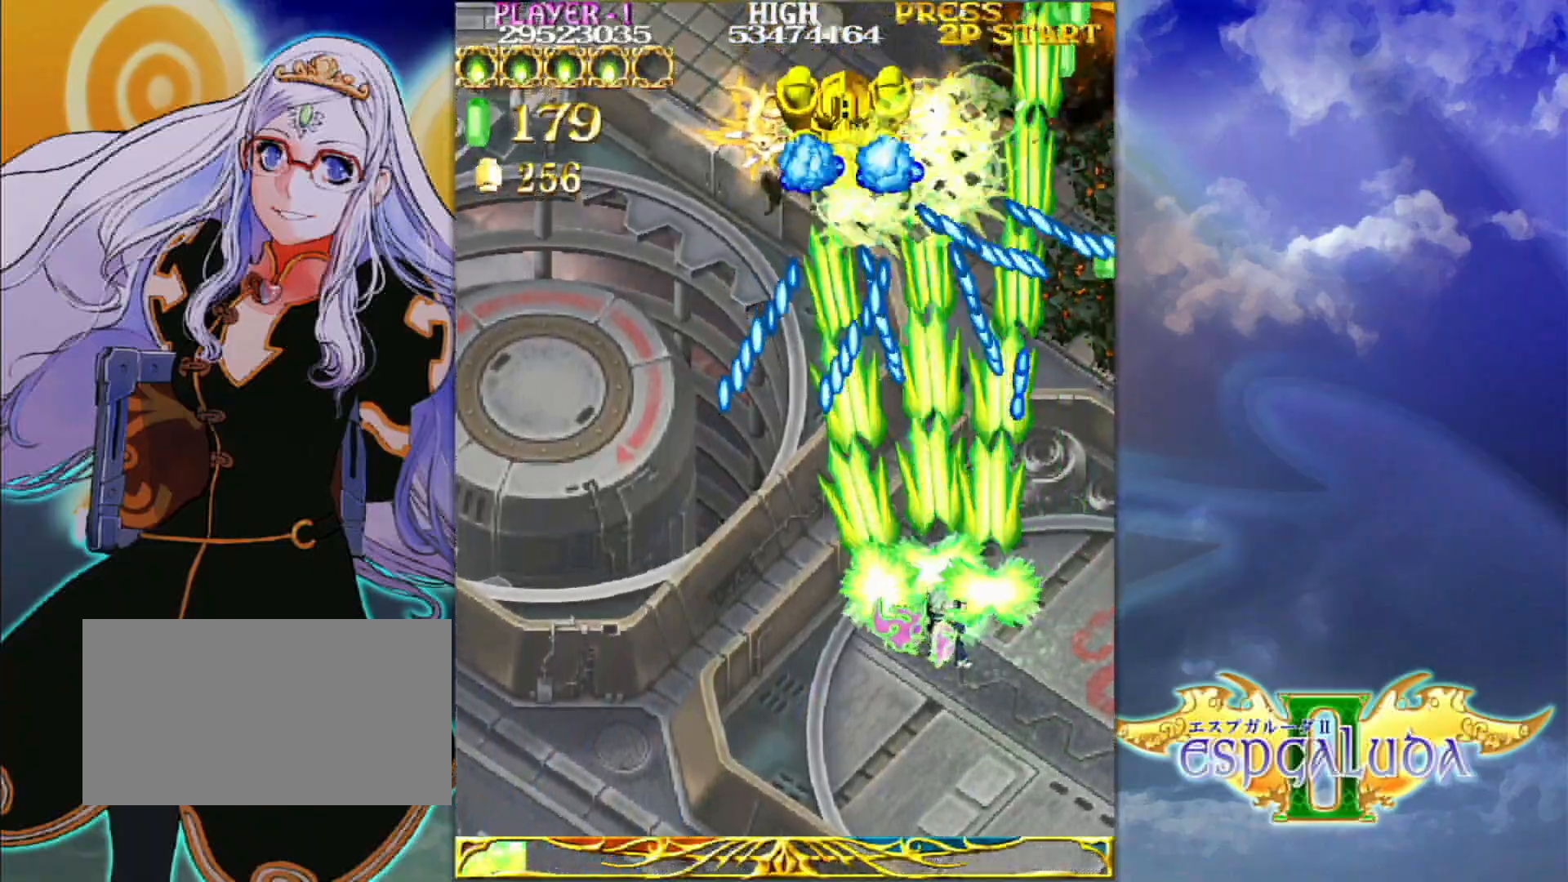
{"dt_ms": 500, "buttons": [], "left_stick": "center", "events": [[83, "left_stick", "down"], [233, "left_stick", "center"]]}
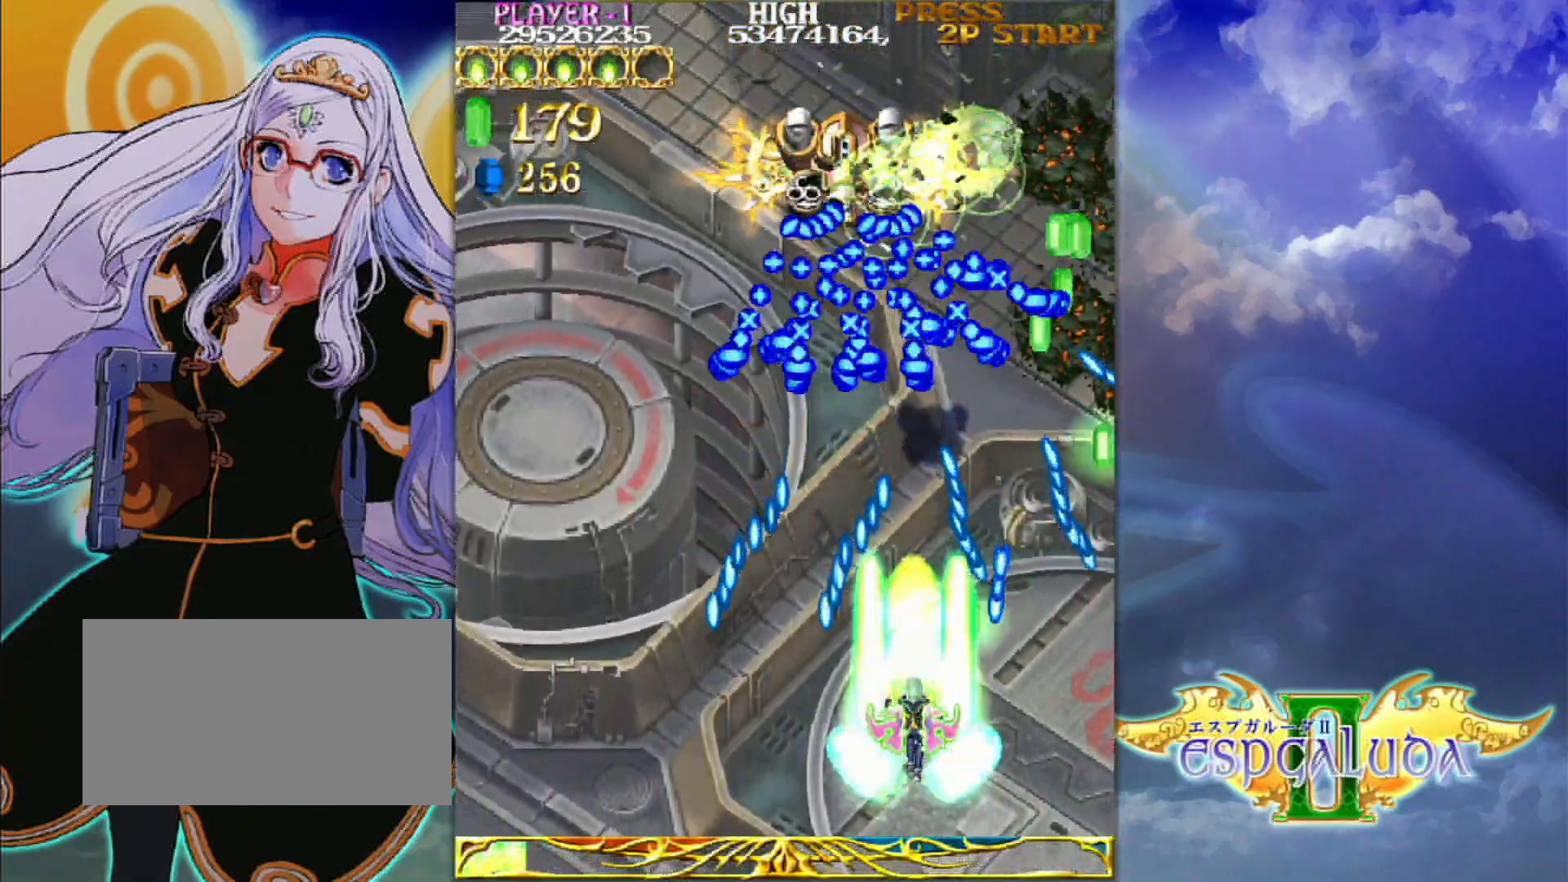
{"dt_ms": 500, "buttons": [], "left_stick": "center", "events": []}
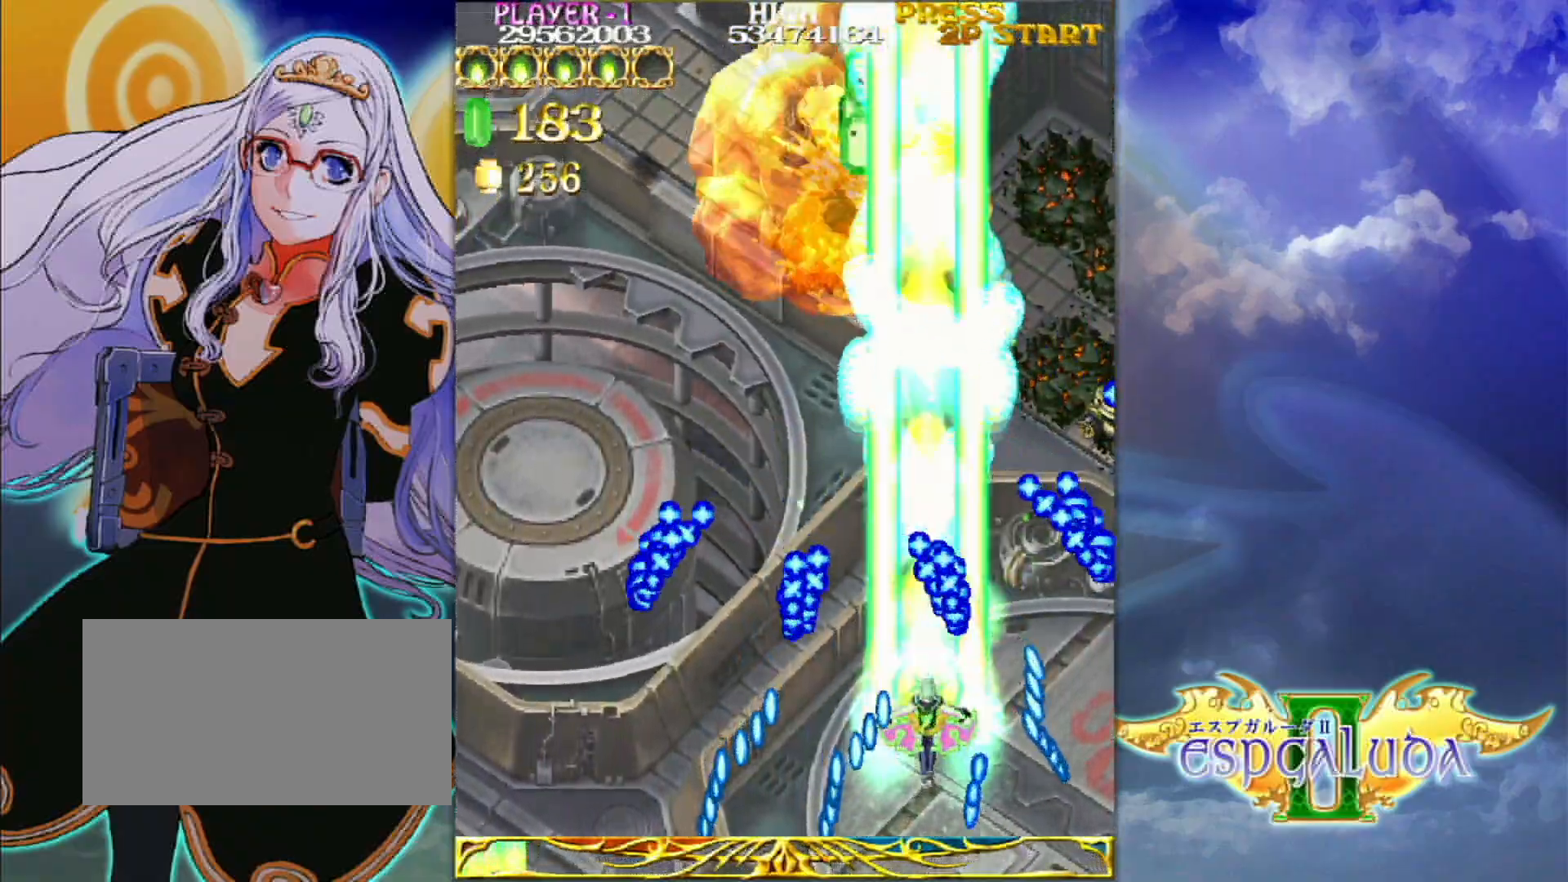
{"dt_ms": 500, "buttons": [], "left_stick": "right", "events": [[67, "left_stick", "left"], [200, "left_stick", "up"], [500, "left_stick", "right"]]}
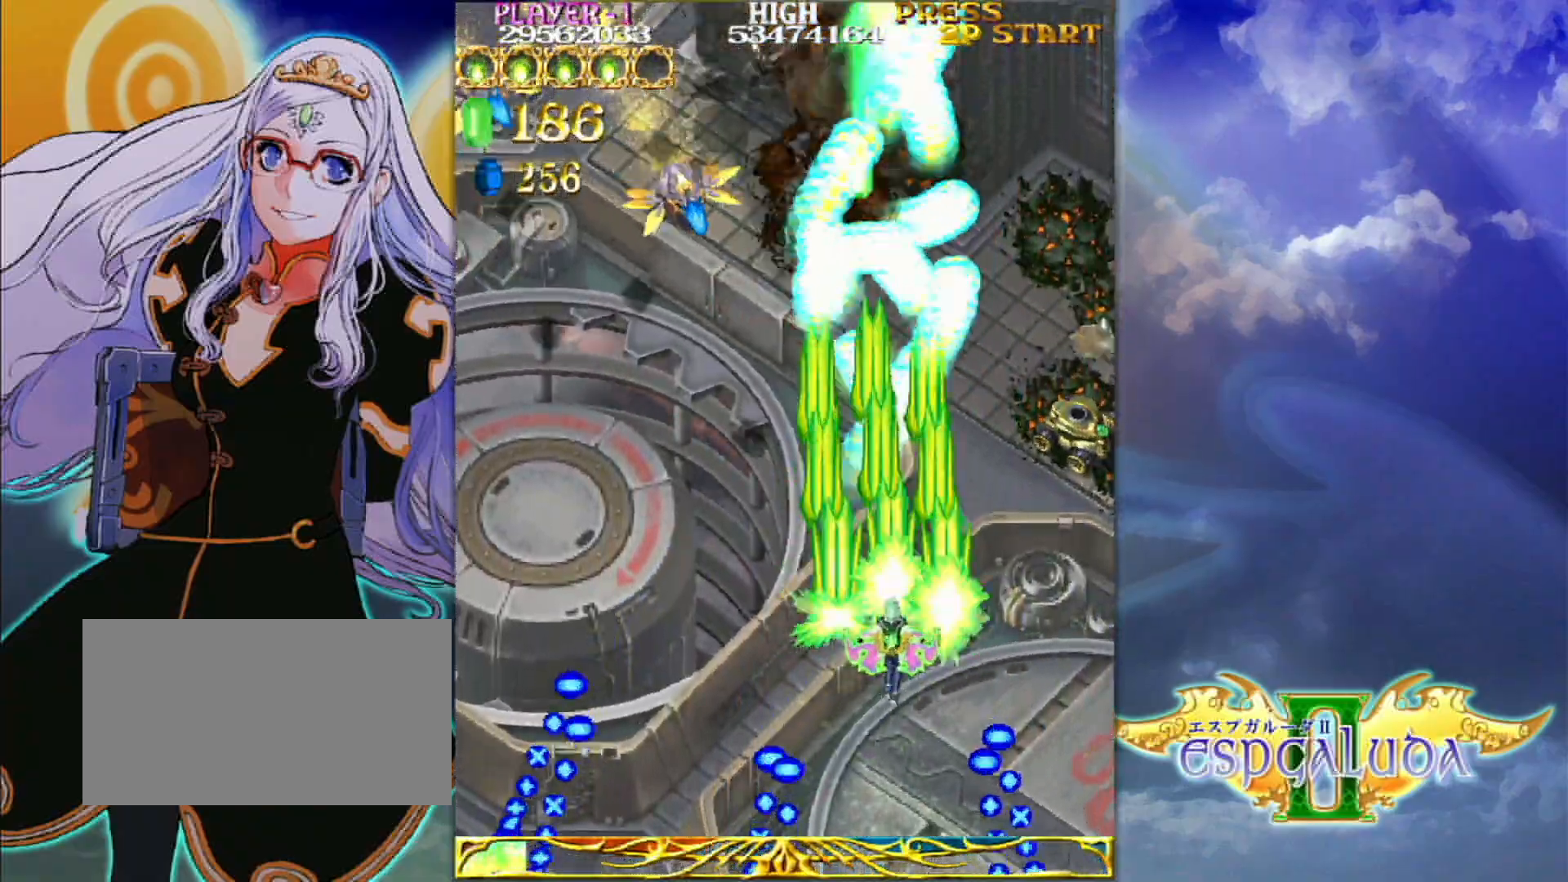
{"dt_ms": 500, "buttons": [], "left_stick": "left"}
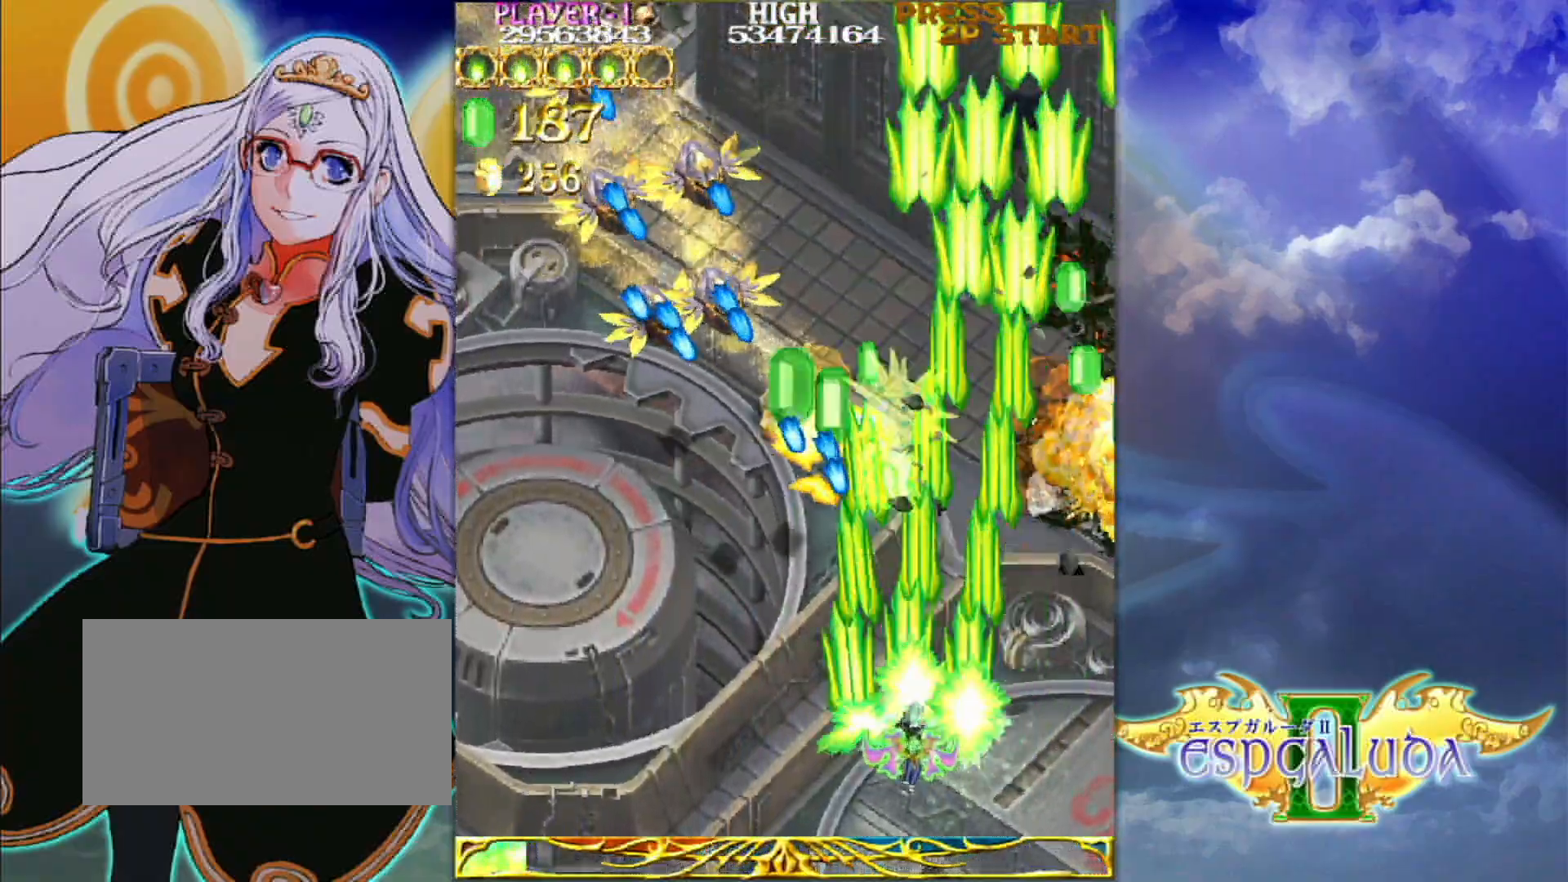
{"dt_ms": 500, "buttons": [], "left_stick": "up-left", "events": [[333, "left_stick", "up-left"]]}
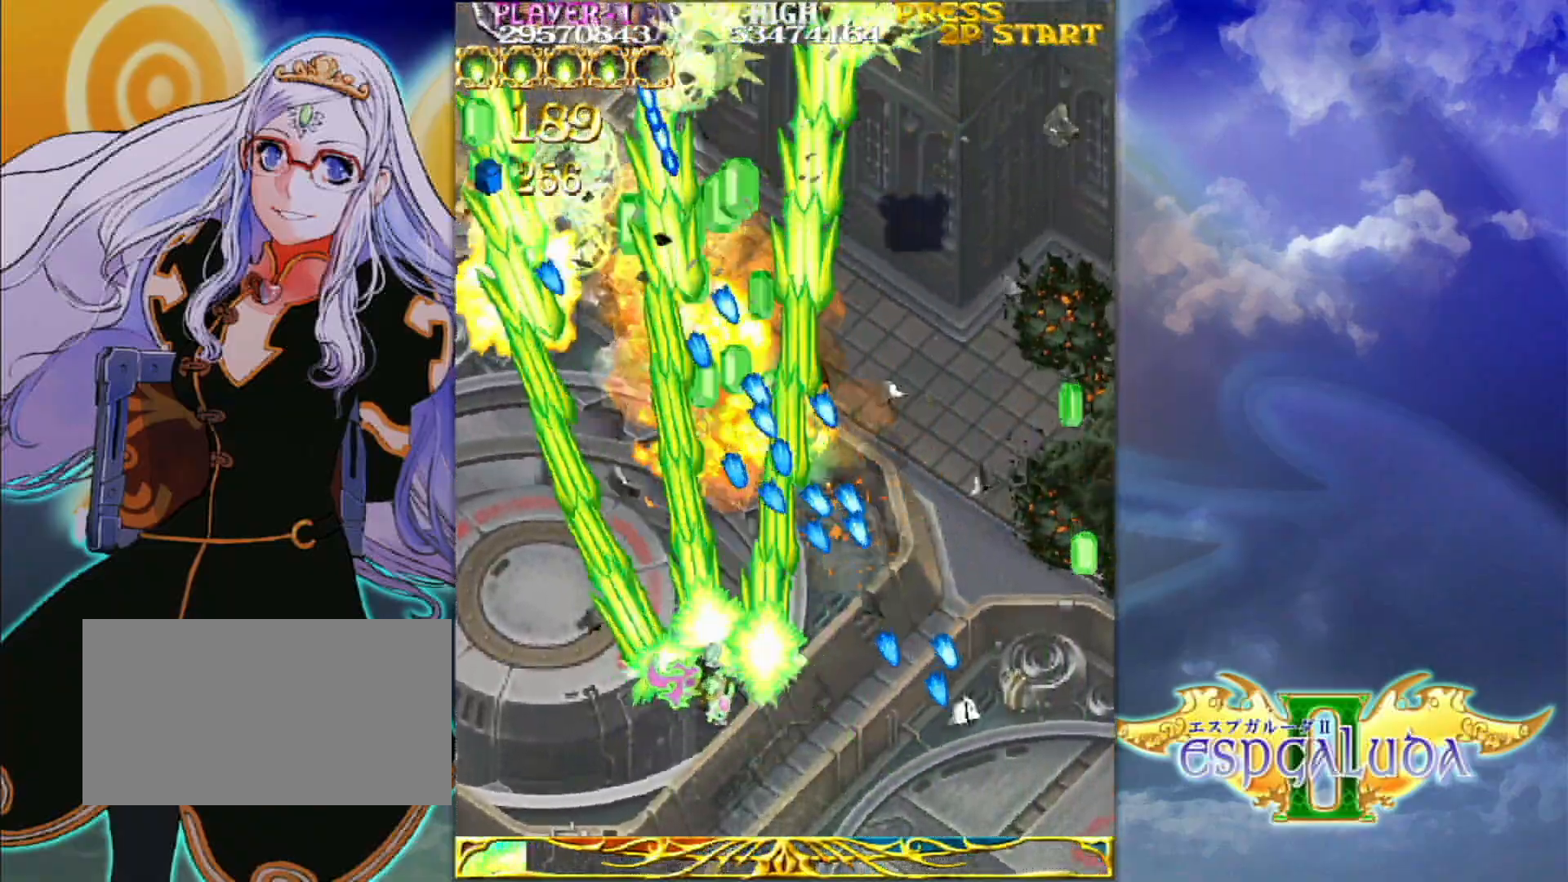
{"dt_ms": 500, "buttons": [], "left_stick": "up", "events": [[17, "left_stick", "left"], [133, "left_stick", "up-left"], [433, "left_stick", "up"]]}
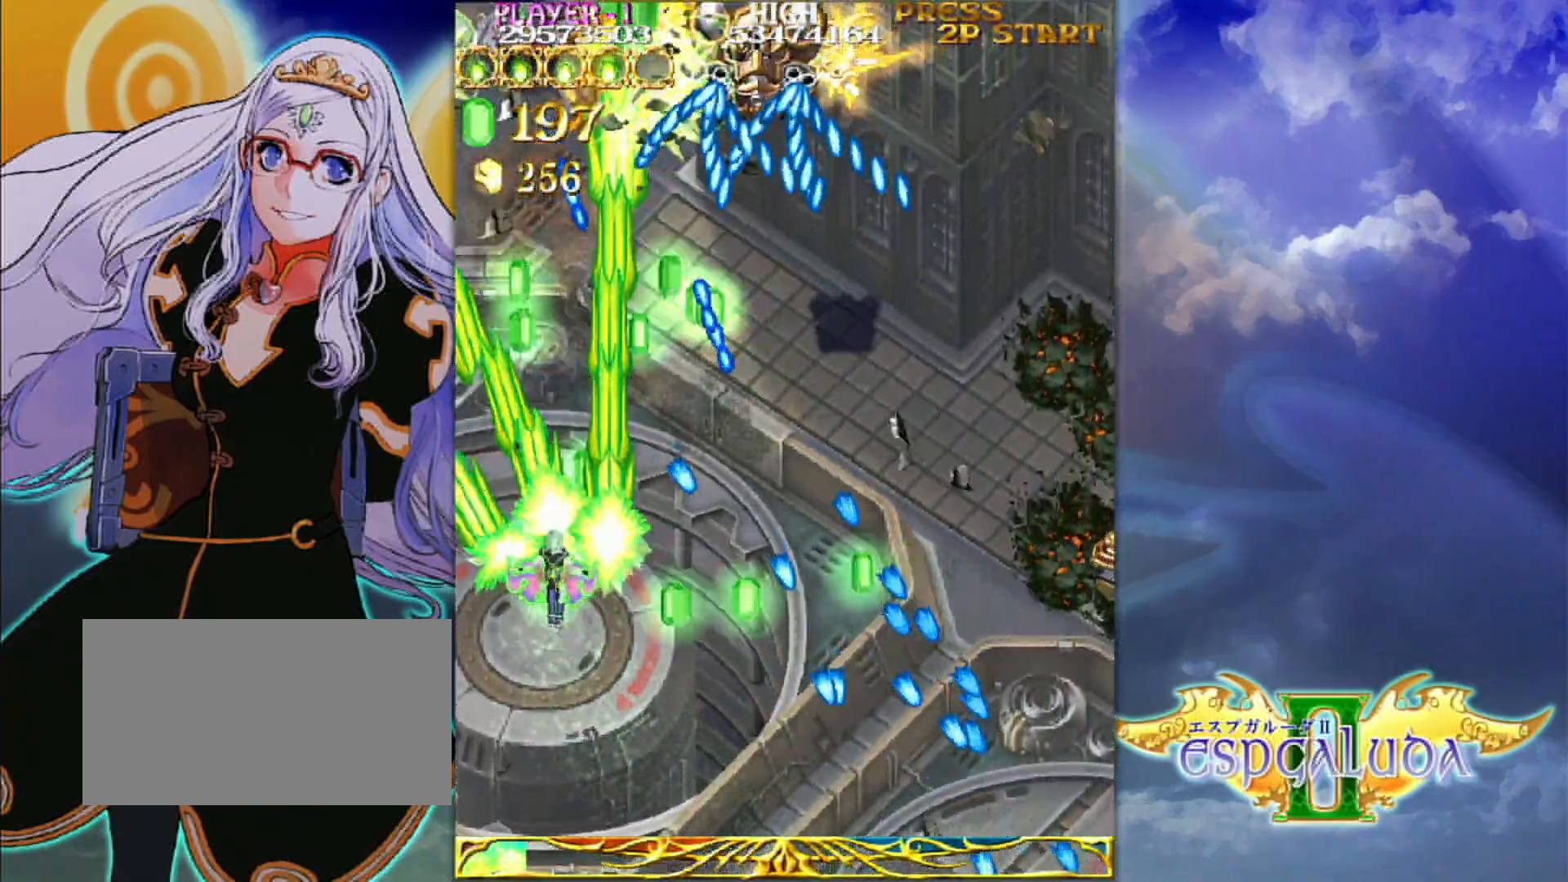
{"dt_ms": 500, "buttons": [], "left_stick": "down"}
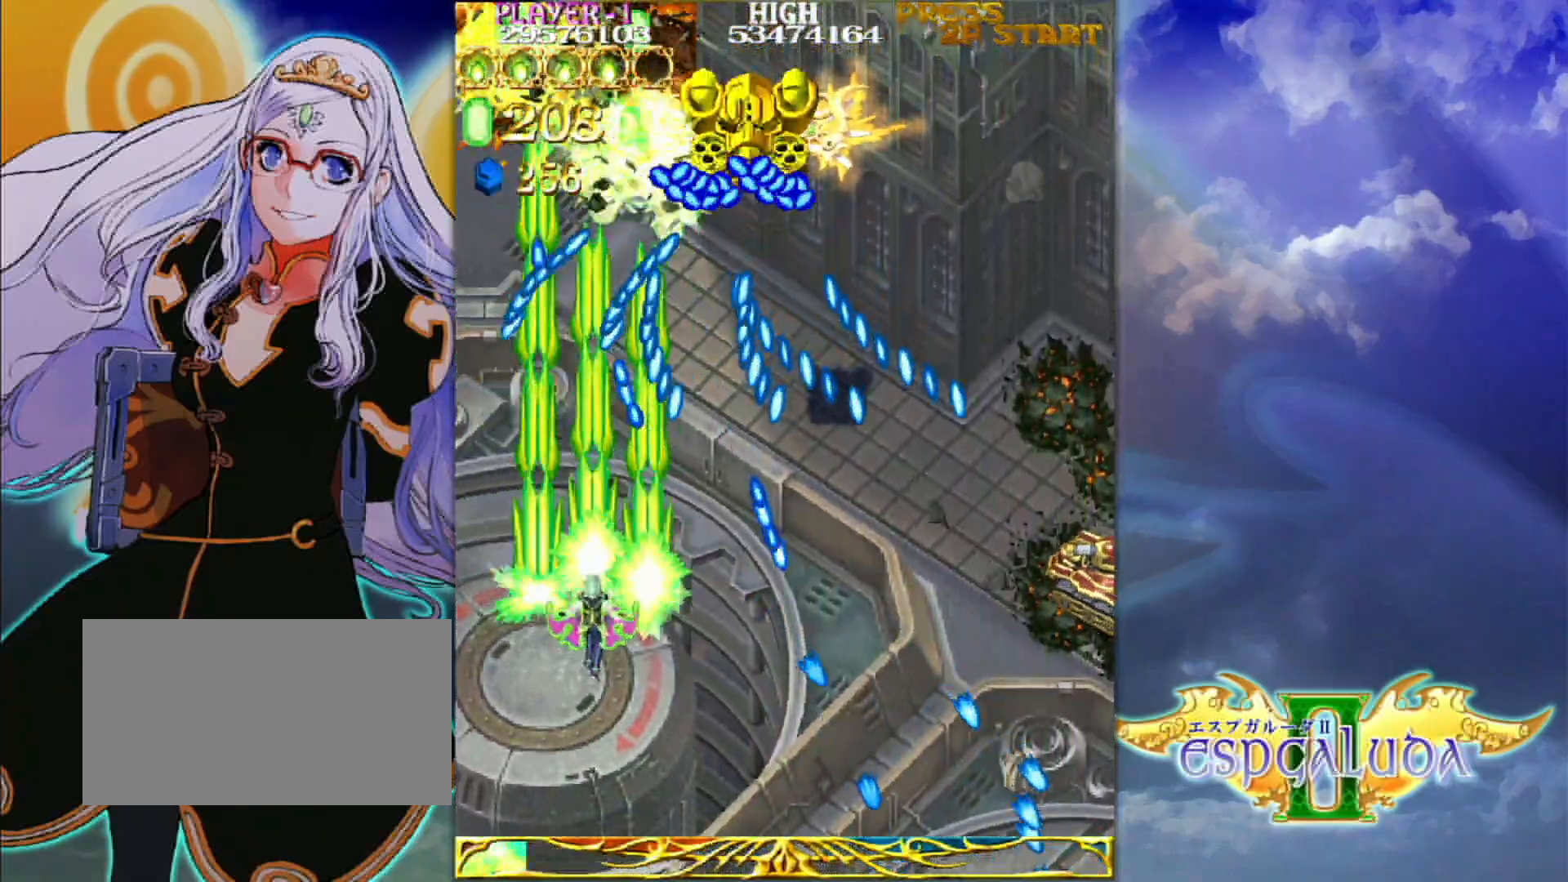
{"dt_ms": 500, "buttons": [], "left_stick": "down-left", "events": [[217, "left_stick", "left"], [333, "left_stick", "center"], [467, "left_stick", "down-left"]]}
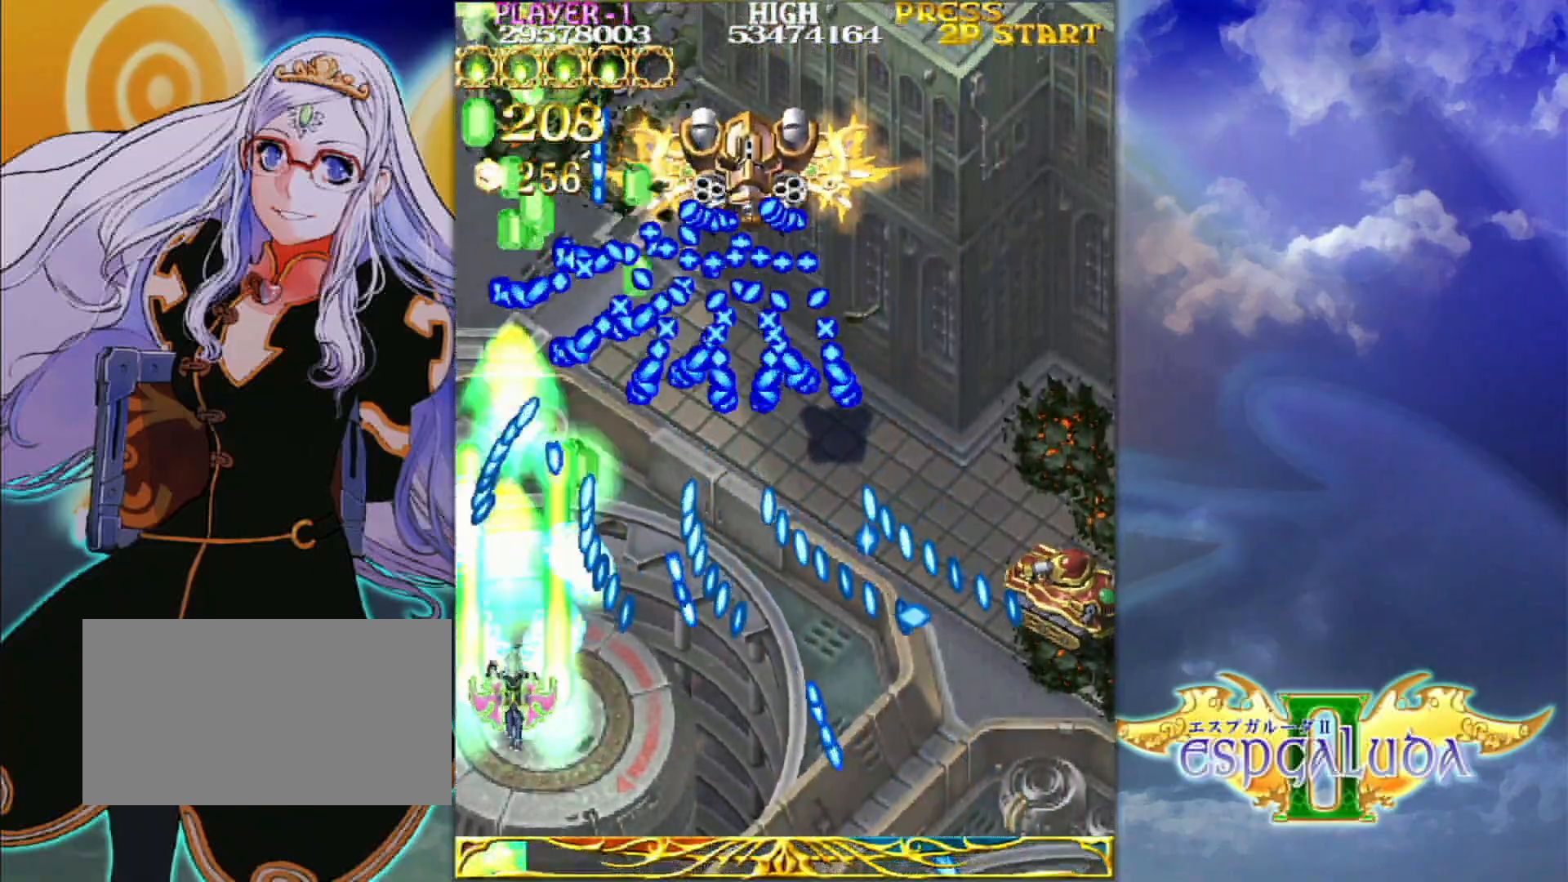
{"dt_ms": 500, "buttons": [], "left_stick": "center", "events": [[50, "left_stick", "center"], [133, "left_stick", "up"], [350, "left_stick", "center"]]}